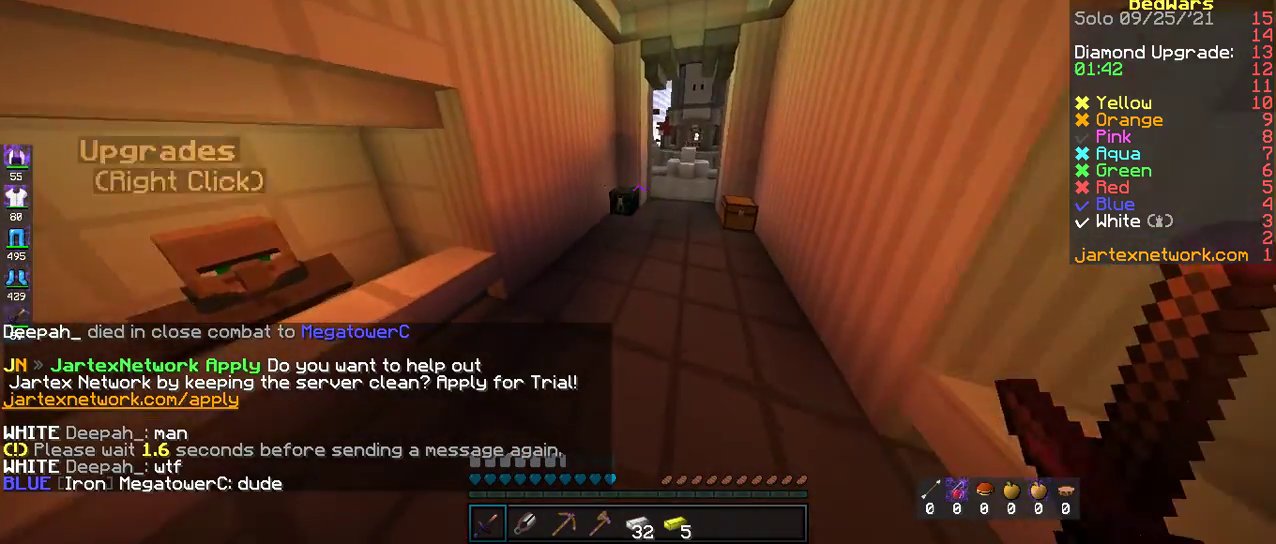
Gameplay with keyboard and mouse; each line is a JSON object with the keys and mouse buttons held at the frame after it. "events" lists presses ("down") and releases ("up") of "a", "d", "s", "space", "w", "mouse_left" and "mouse_right" between this image and that frame as [ms after this image, input, new state], when the widget could be followed in between. "mouse_left", "mouse_right" = the "left", "right" buttons of the "mouse" list. No other keys are recorded. Fast repeated clicks can show as one long hold. Mouse movement is not recorded.
{"keys": ["w"], "mouse": [], "events": [[17, "space", "up"], [485, "a", "up"]]}
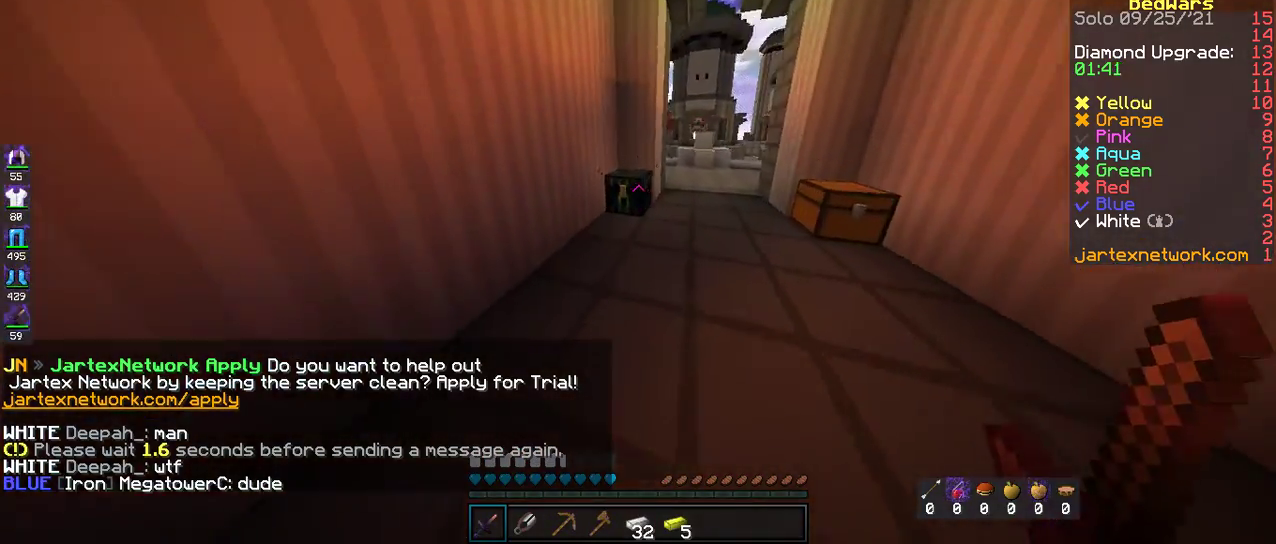
{"keys": [], "mouse": [], "events": [[34, "mouse_left", "down"], [134, "mouse_left", "up"], [134, "w", "up"]]}
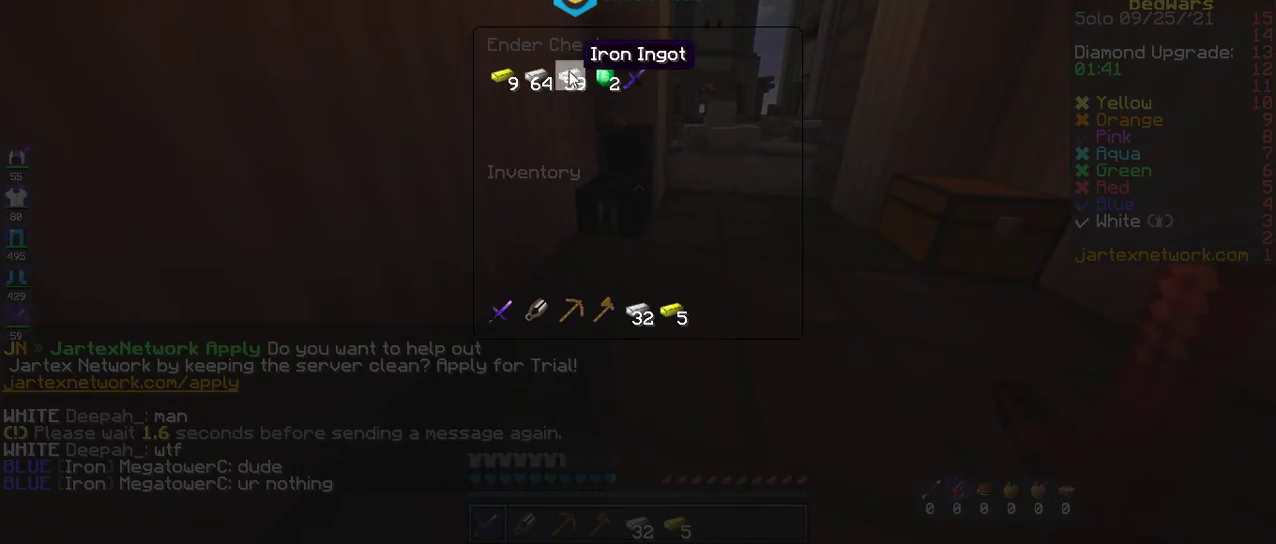
{"keys": [], "mouse": [], "events": []}
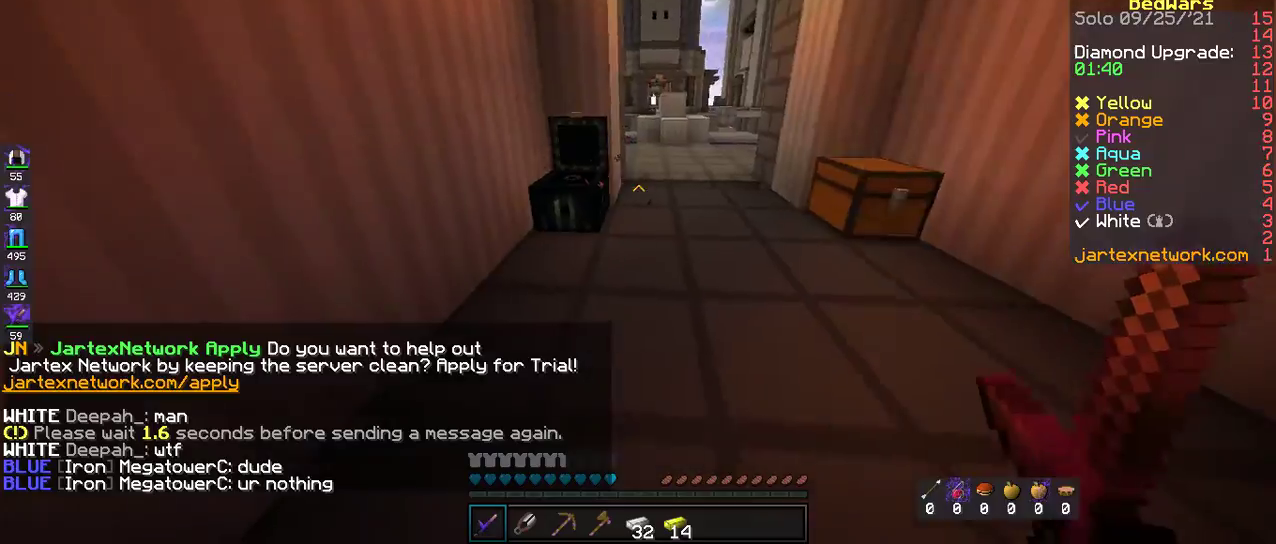
{"keys": ["d", "w"], "mouse": [], "events": [[83, "w", "down"], [184, "d", "down"], [184, "space", "down"], [434, "space", "up"]]}
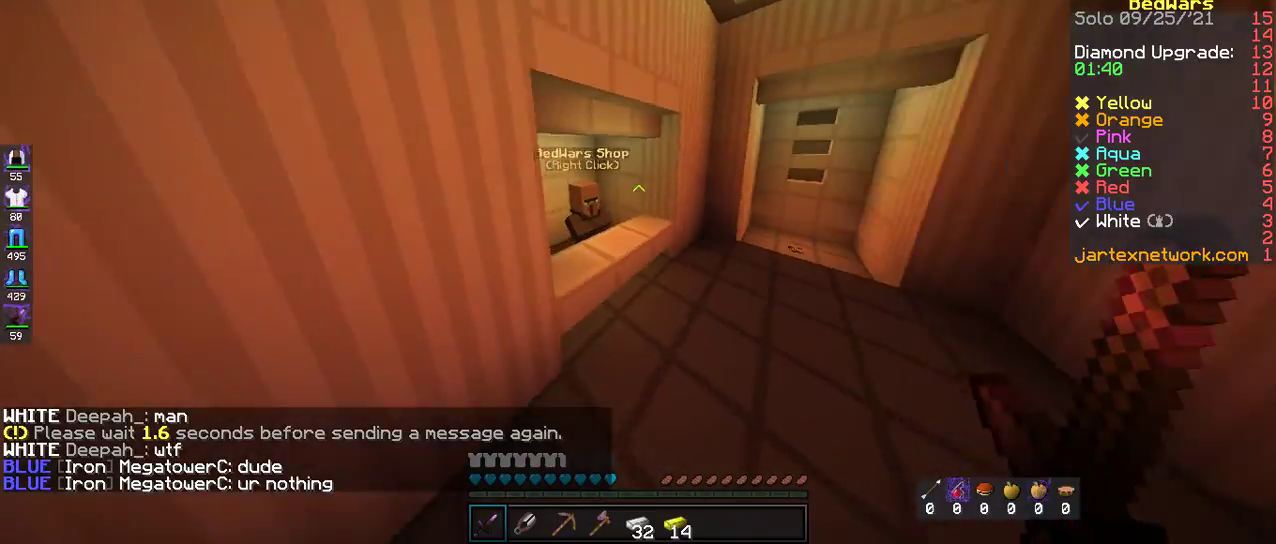
{"keys": [], "mouse": [], "events": [[368, "mouse_left", "down"], [418, "d", "up"], [435, "w", "up"], [485, "mouse_left", "up"]]}
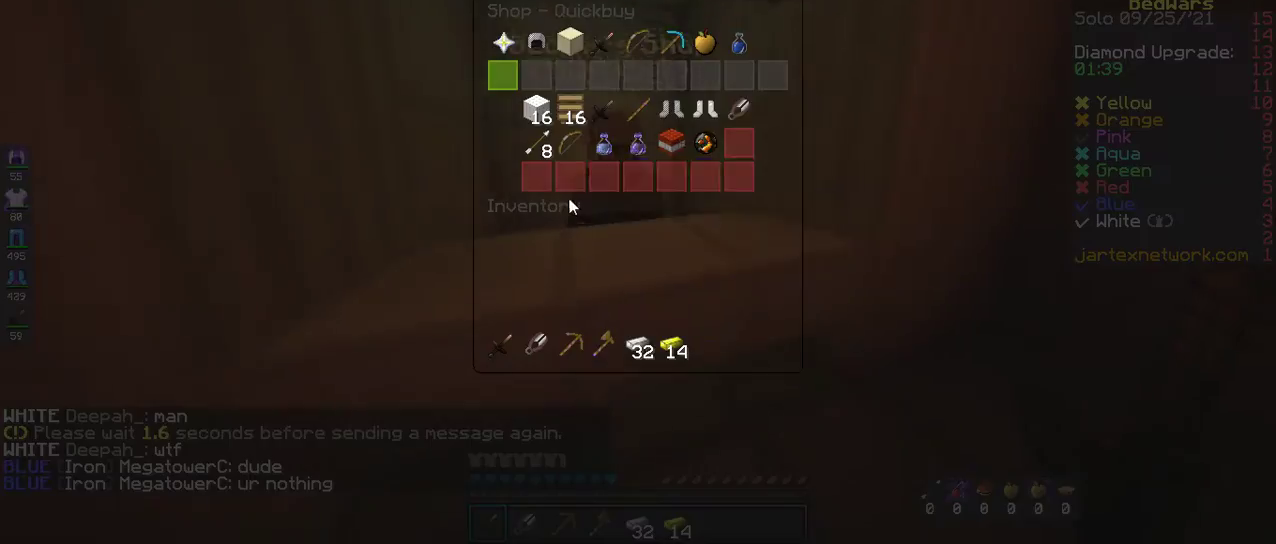
{"keys": [], "mouse": [], "events": []}
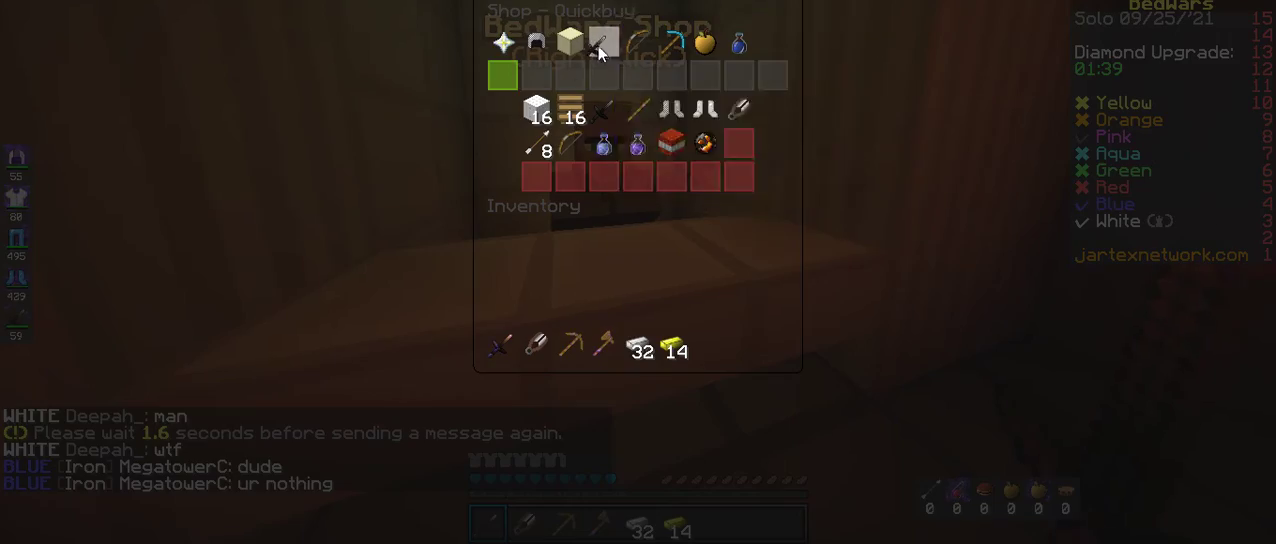
{"keys": [], "mouse": [], "events": []}
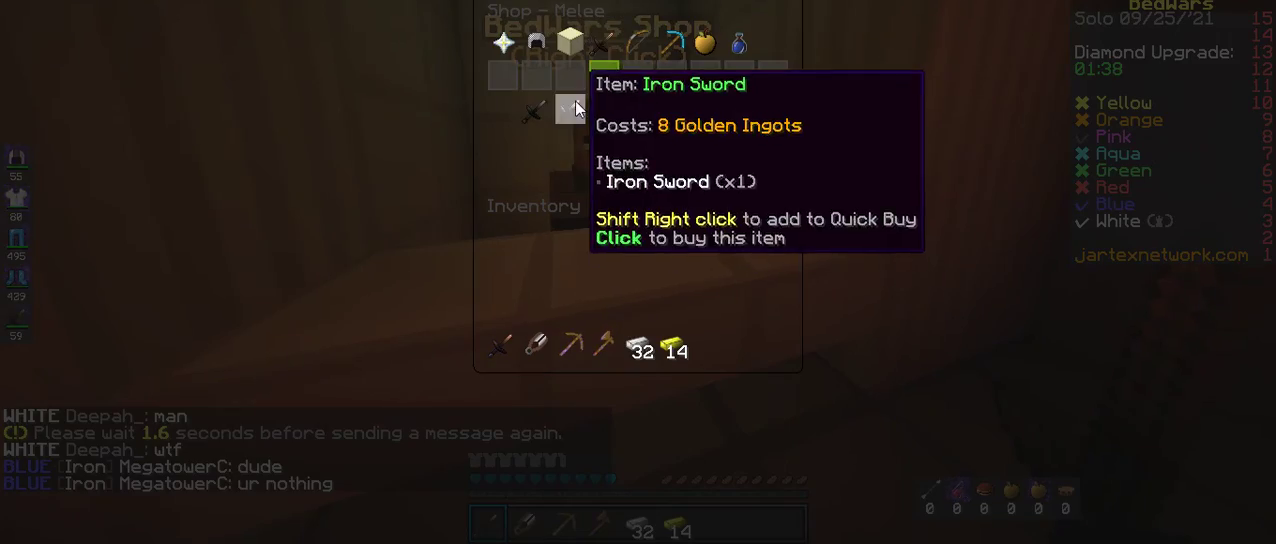
{"keys": [], "mouse": [], "events": []}
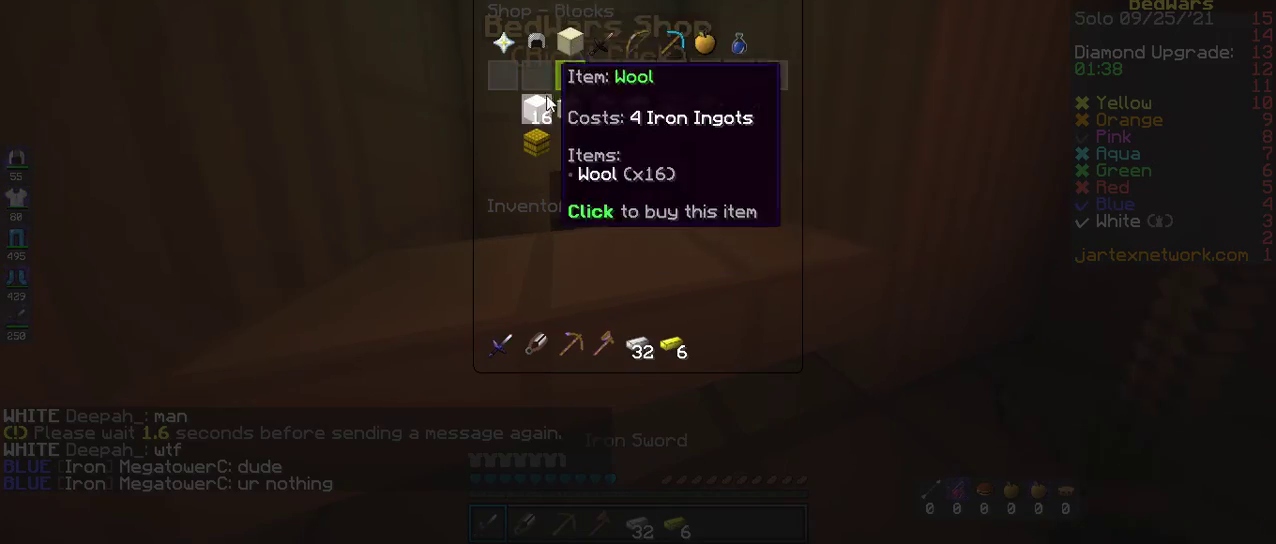
{"keys": ["w"], "mouse": [], "events": [[468, "w", "down"]]}
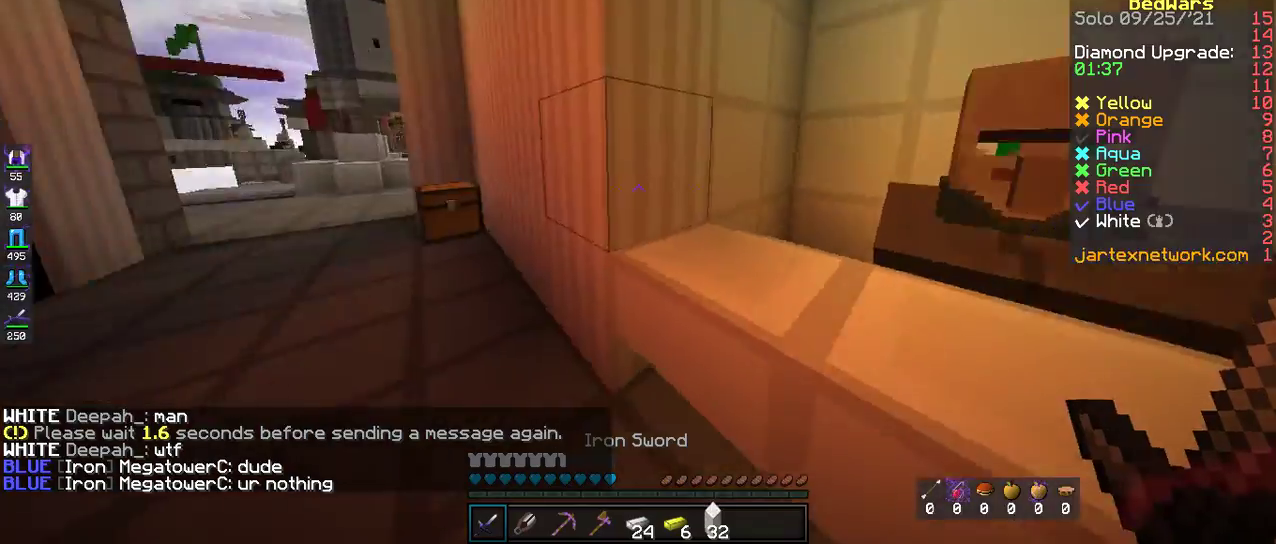
{"keys": ["a", "w"], "mouse": [], "events": [[67, "space", "down"], [317, "space", "up"], [368, "a", "down"]]}
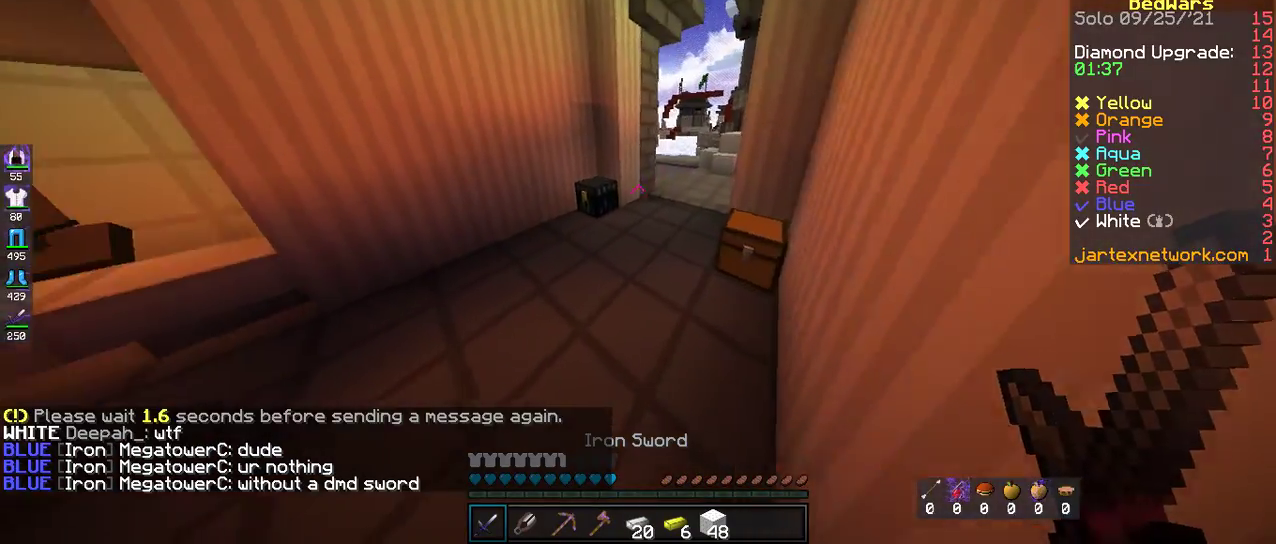
{"keys": [], "mouse": [], "events": [[385, "a", "up"], [485, "w", "up"]]}
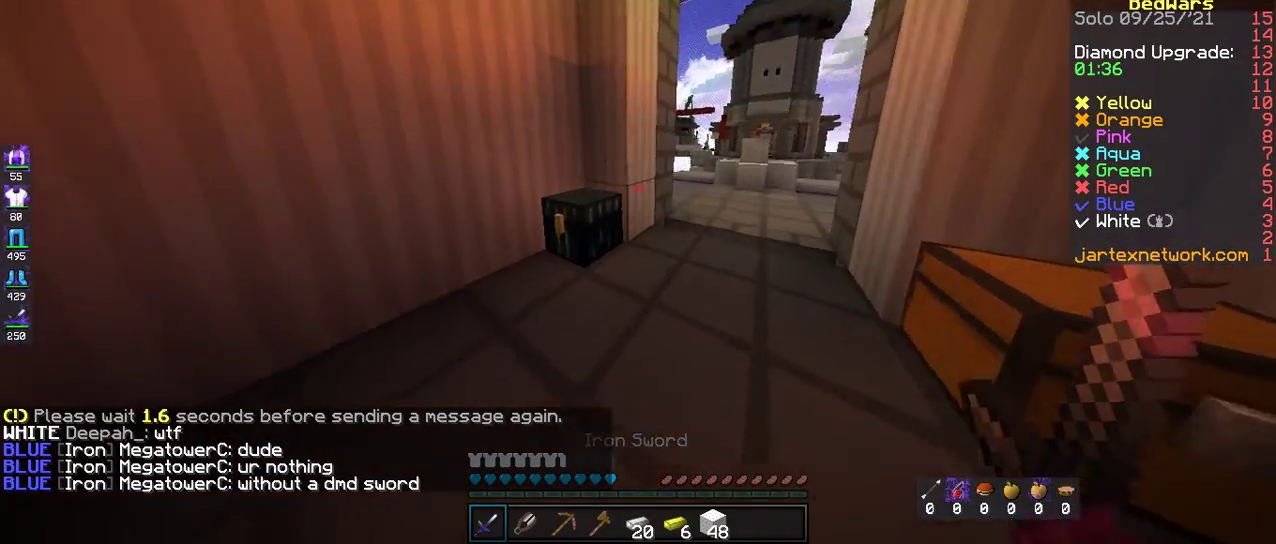
{"keys": [], "mouse": ["left"], "events": [[34, "mouse_left", "down"], [201, "mouse_left", "up"], [485, "mouse_left", "down"]]}
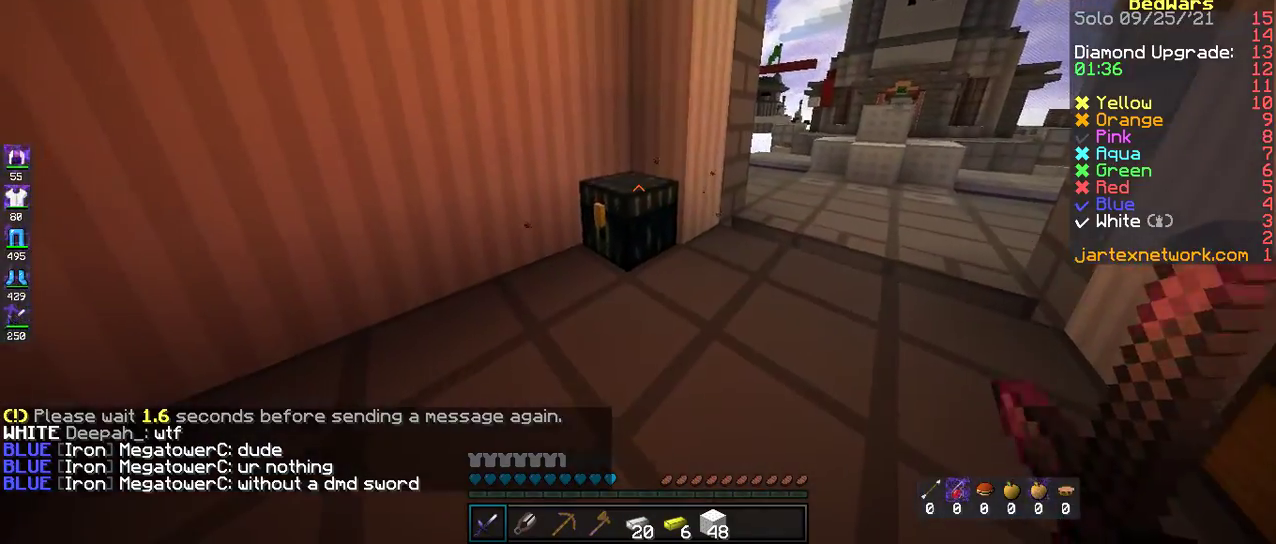
{"keys": [], "mouse": [], "events": [[50, "mouse_left", "up"]]}
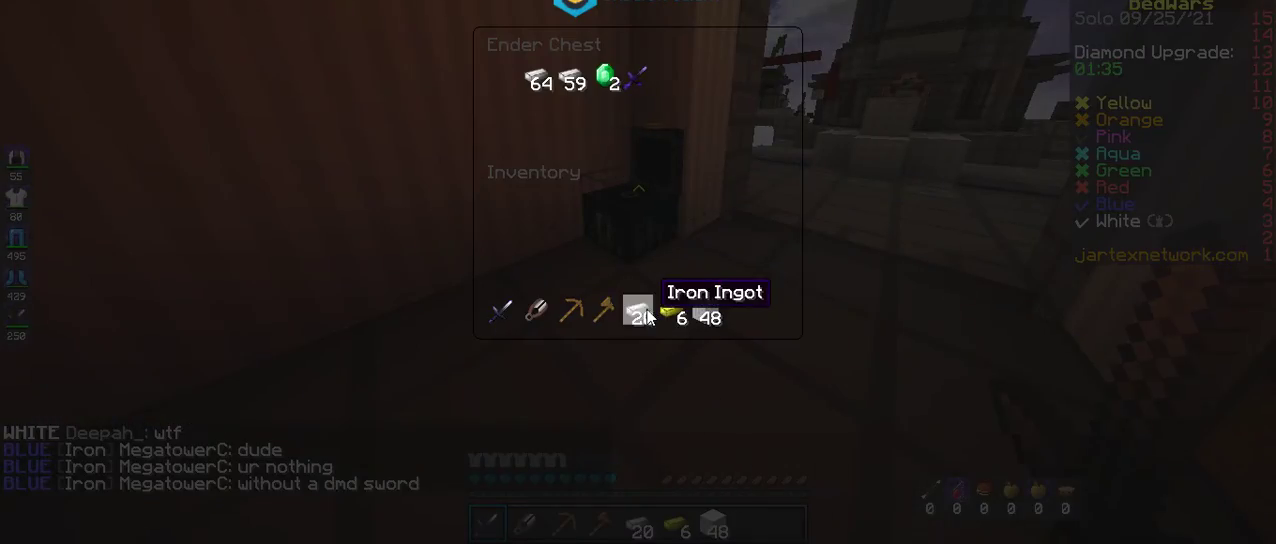
{"keys": [], "mouse": [], "events": []}
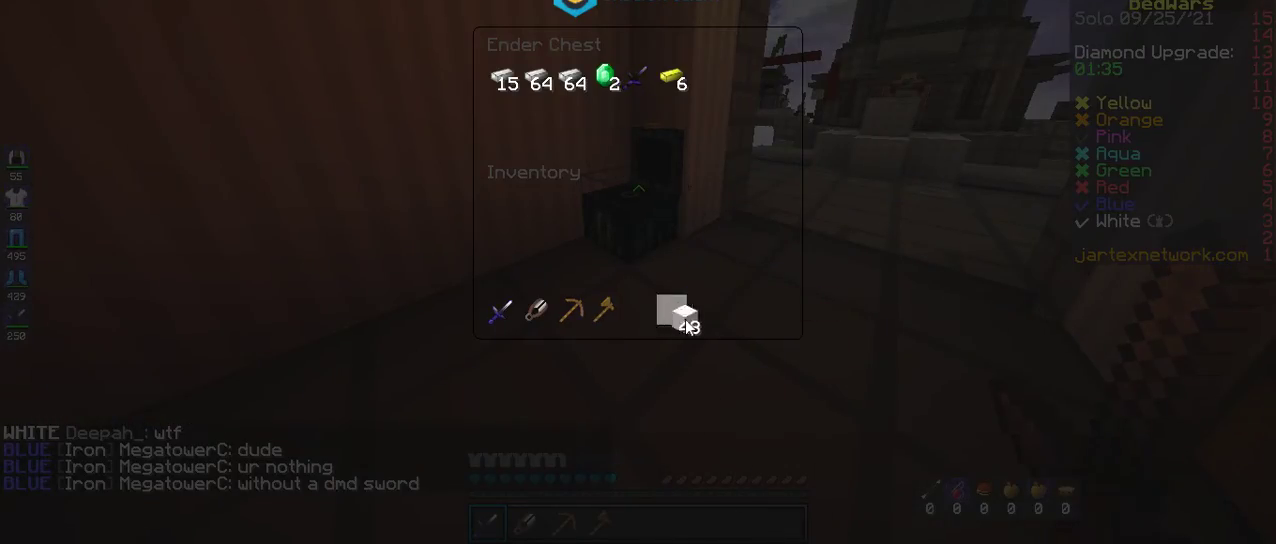
{"keys": ["w"], "mouse": [], "events": [[435, "w", "down"]]}
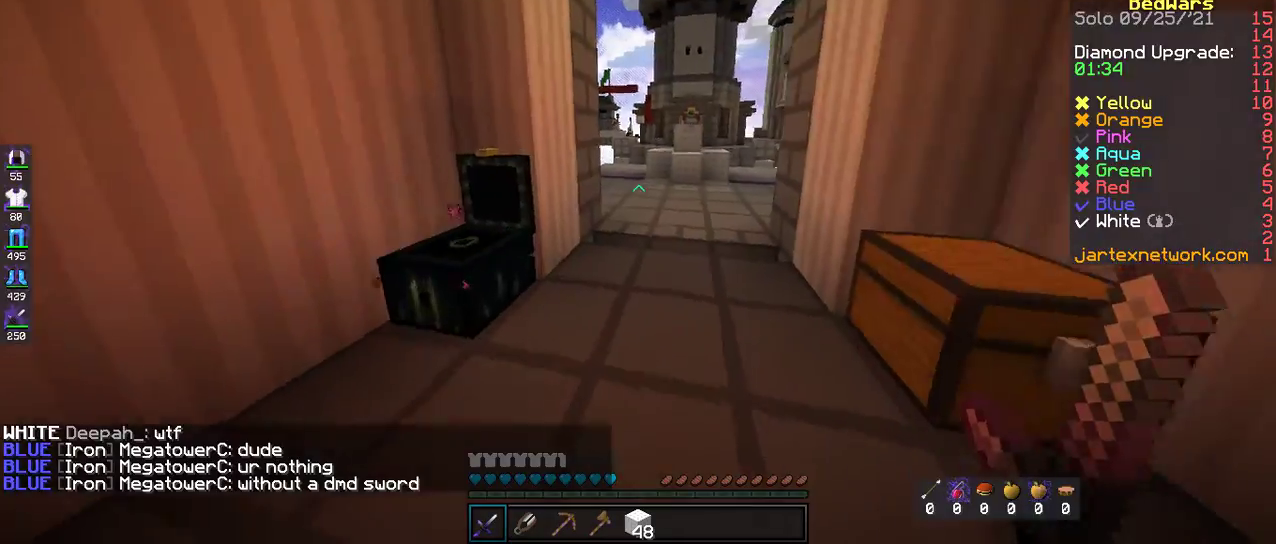
{"keys": ["w"], "mouse": [], "events": [[17, "space", "down"], [234, "space", "up"]]}
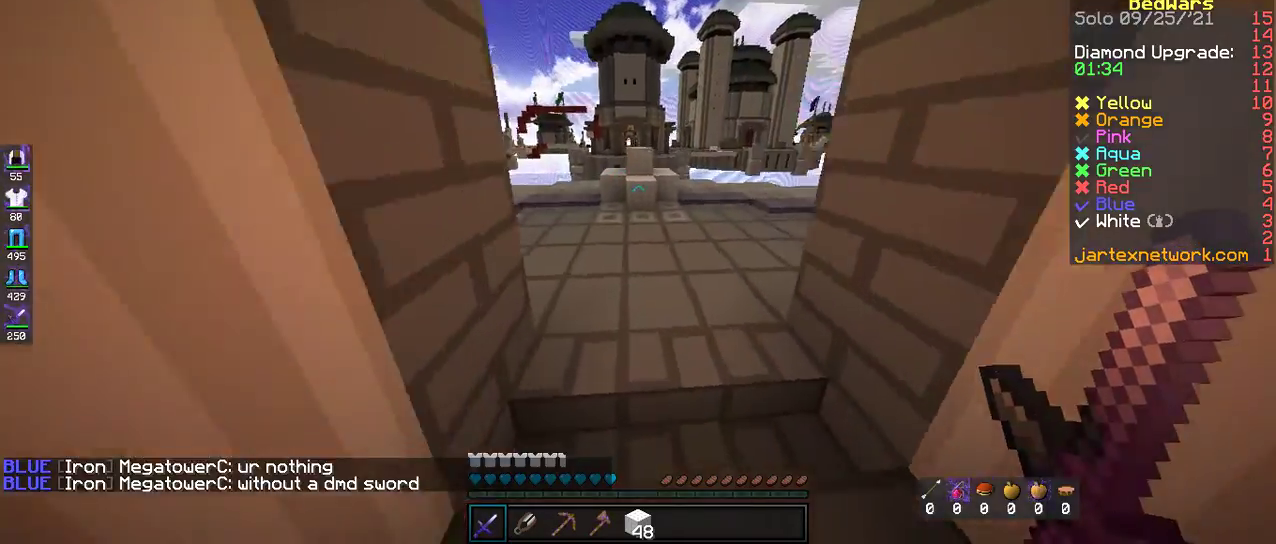
{"keys": [], "mouse": [], "events": [[83, "space", "down"], [284, "space", "up"], [317, "w", "up"]]}